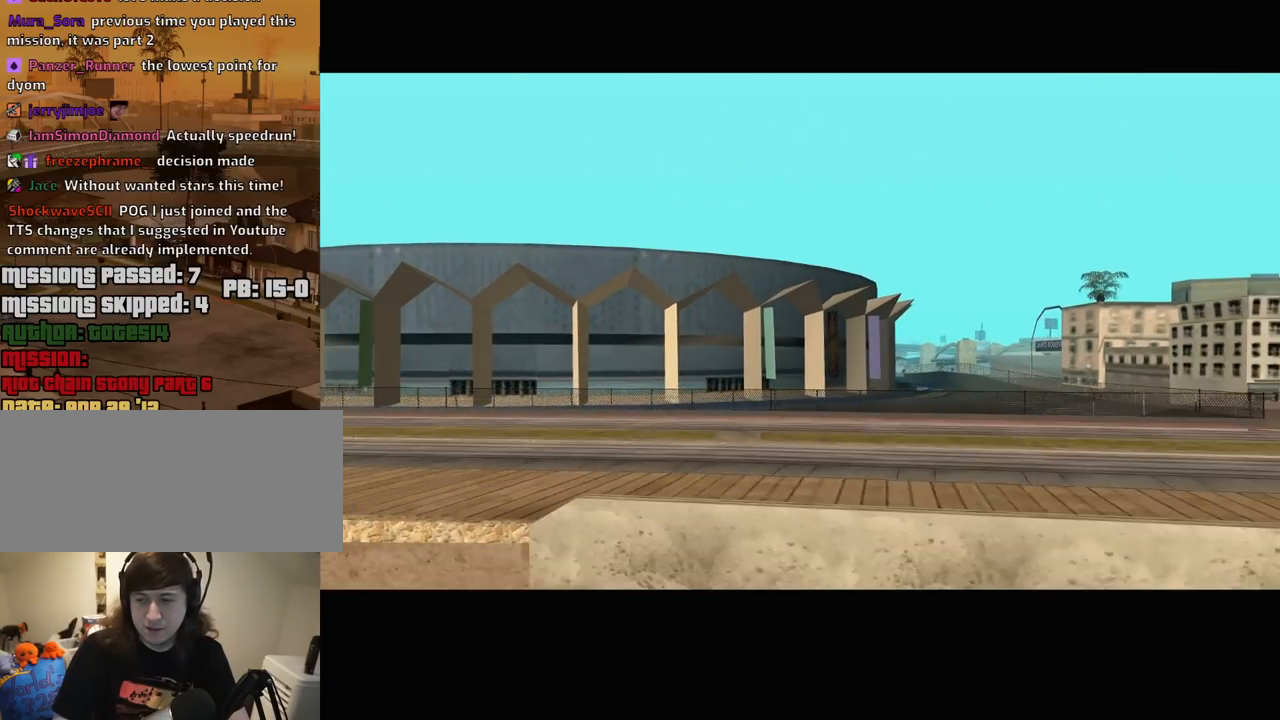
Gameplay with keyboard and mouse; each line is a JSON object with the keys and mouse buttons held at the frame after it. "events" lists presses ("down") and releases ("up") of "1", "2", "3", "4", "5", "6", "8", "a", "alt", "c", "ctrl", "d", "down", "e", "escape", "f", "f1", "f2", "f3", "g", "h", "left", "num2", "q", "r", "right", "s", "shift", "space", "t", "tab", "up", "v", "w", "x", "z", "mouse_left", "mouse_middle", "mouse_right", "mouse_wheel_up" and "mouse_wheel_down" between this image and that frame as [ms after this image, input, new state], when the widget could be followed in between. "mouse_left", "mouse_middle", "mouse_right", "mouse_wheel_up", "mouse_wheel_down" = the "left", "middle", "right", "wheel_up", "wheel_down" buttons of the "mouse" list. No other keys are recorded. Mouse movement is not recorded.
{"keys": ["w"], "mouse": [], "events": [[317, "w", "down"]]}
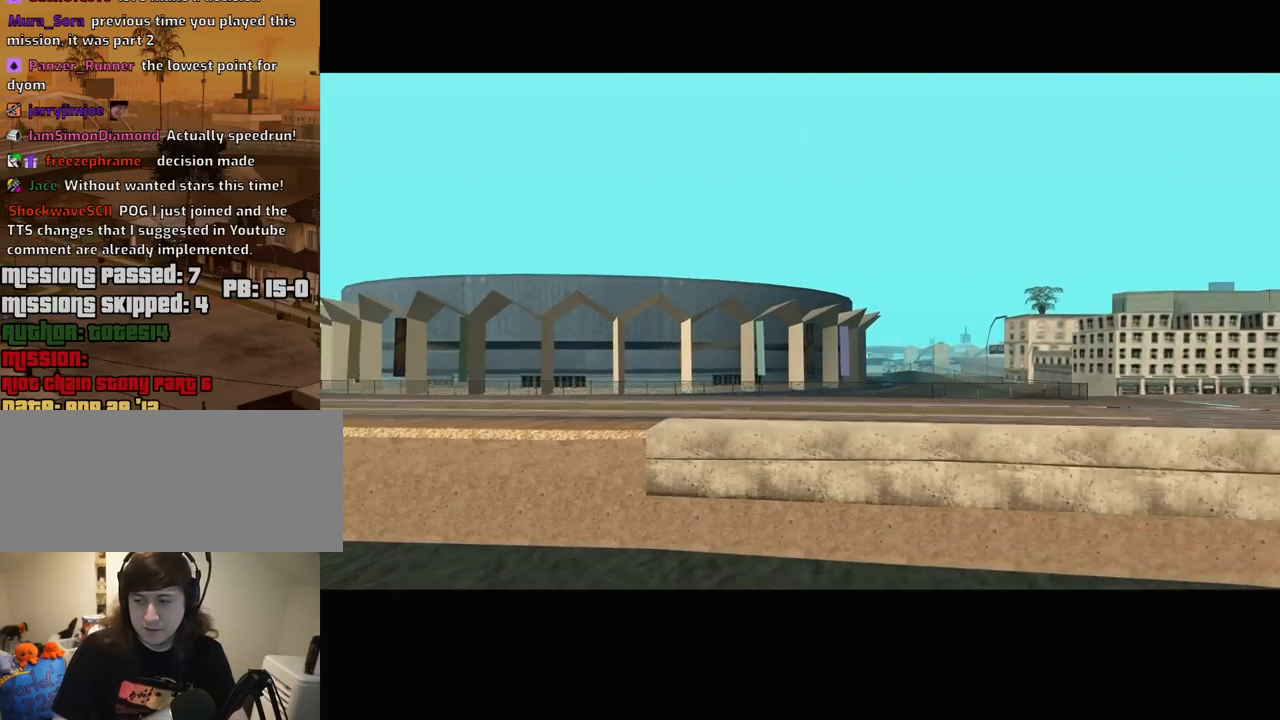
{"keys": ["w"], "mouse": [], "events": []}
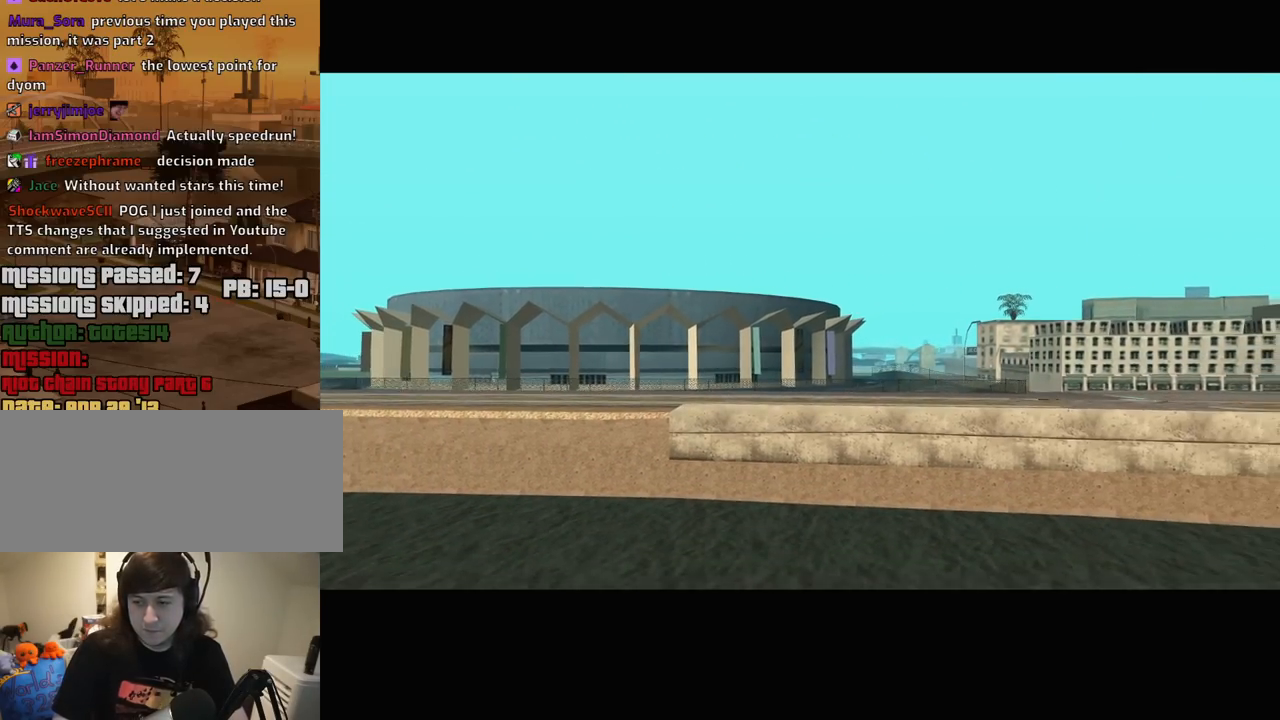
{"keys": ["w"], "mouse": [], "events": []}
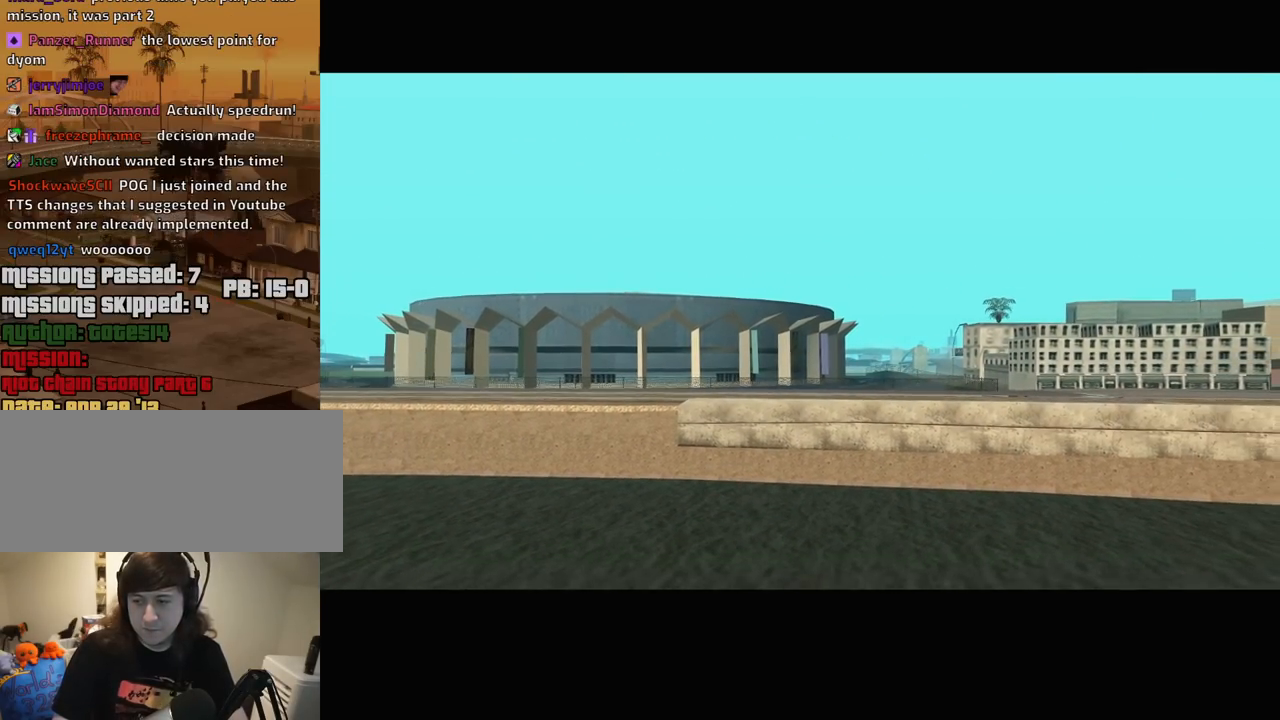
{"keys": ["w"], "mouse": [], "events": []}
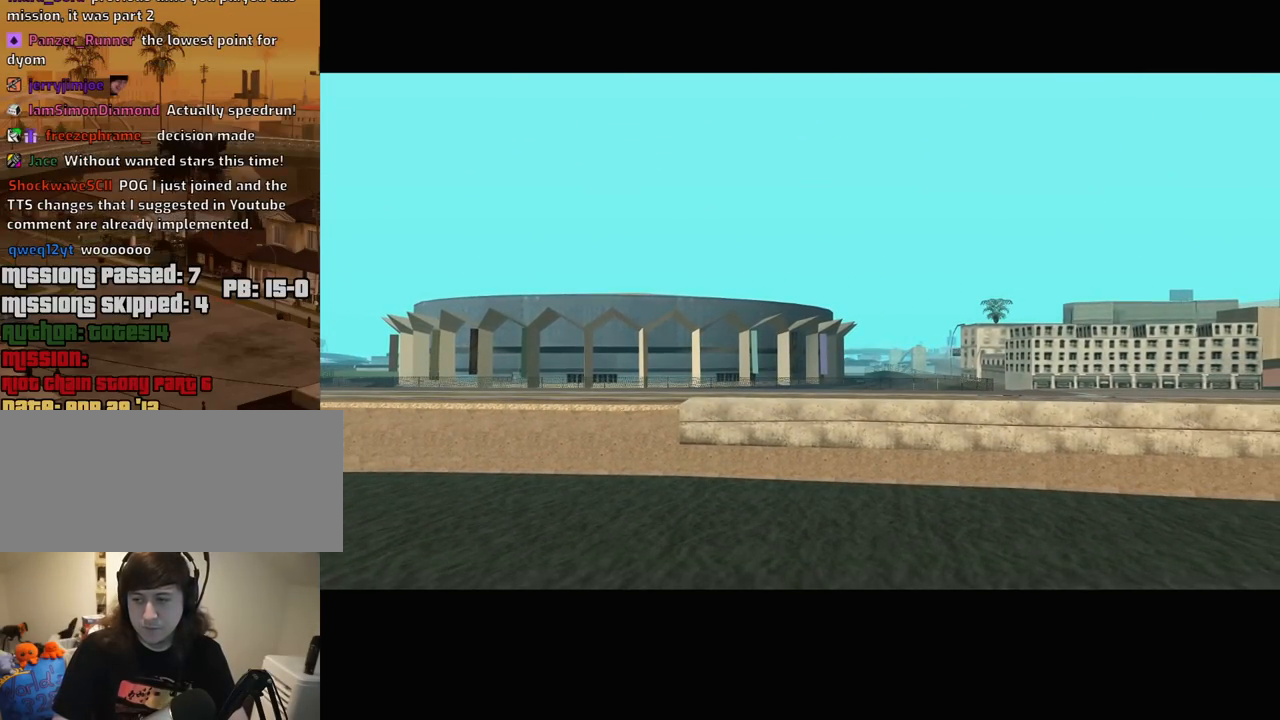
{"keys": ["w"], "mouse": [], "events": []}
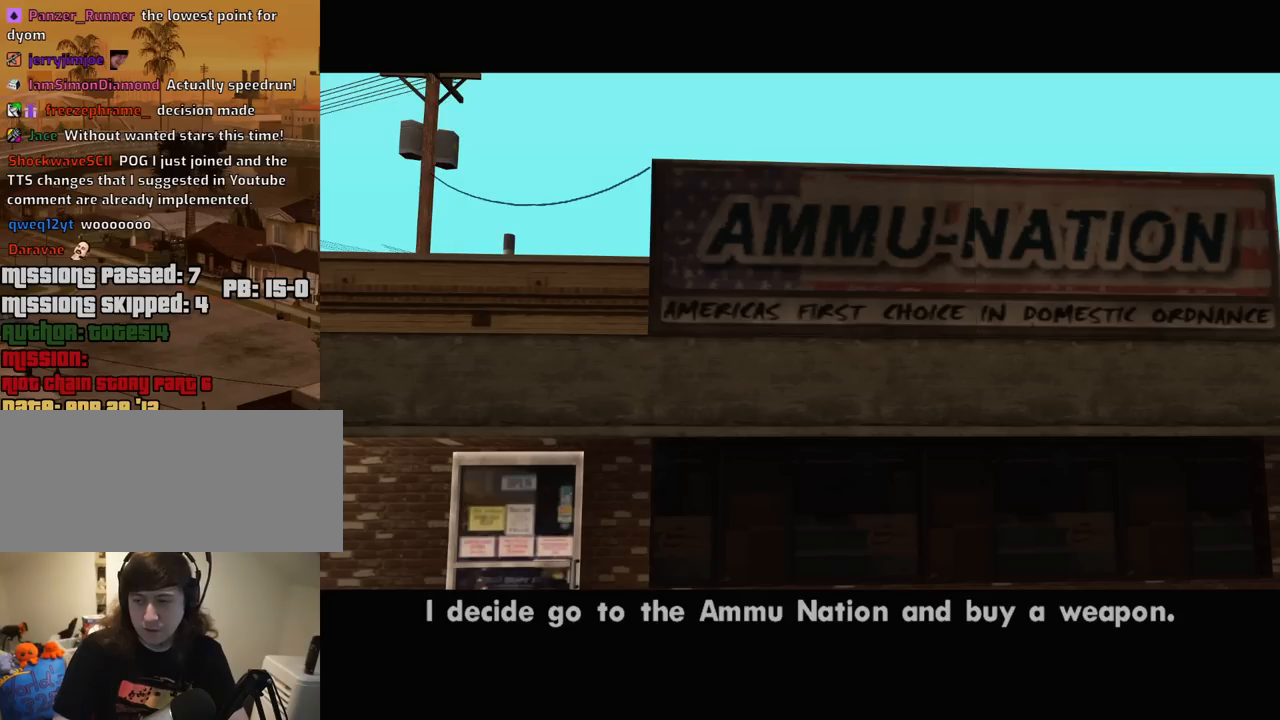
{"keys": ["w"], "mouse": [], "events": []}
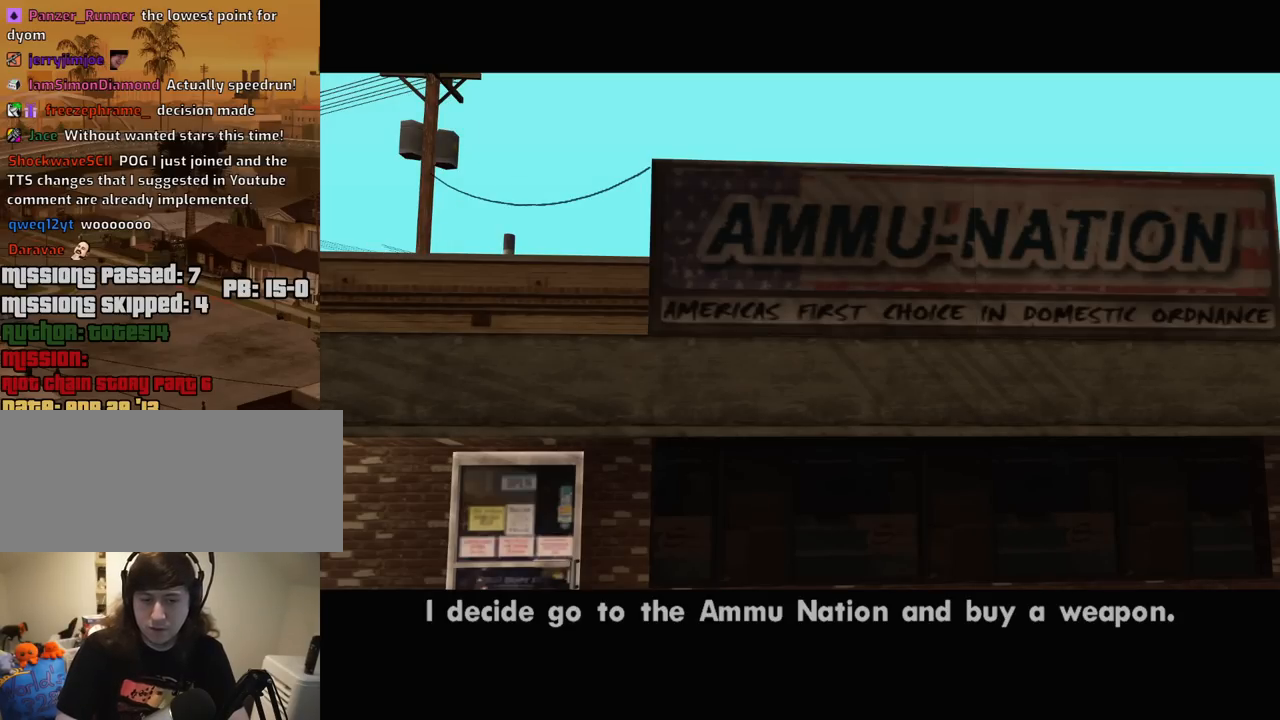
{"keys": ["w"], "mouse": [], "events": []}
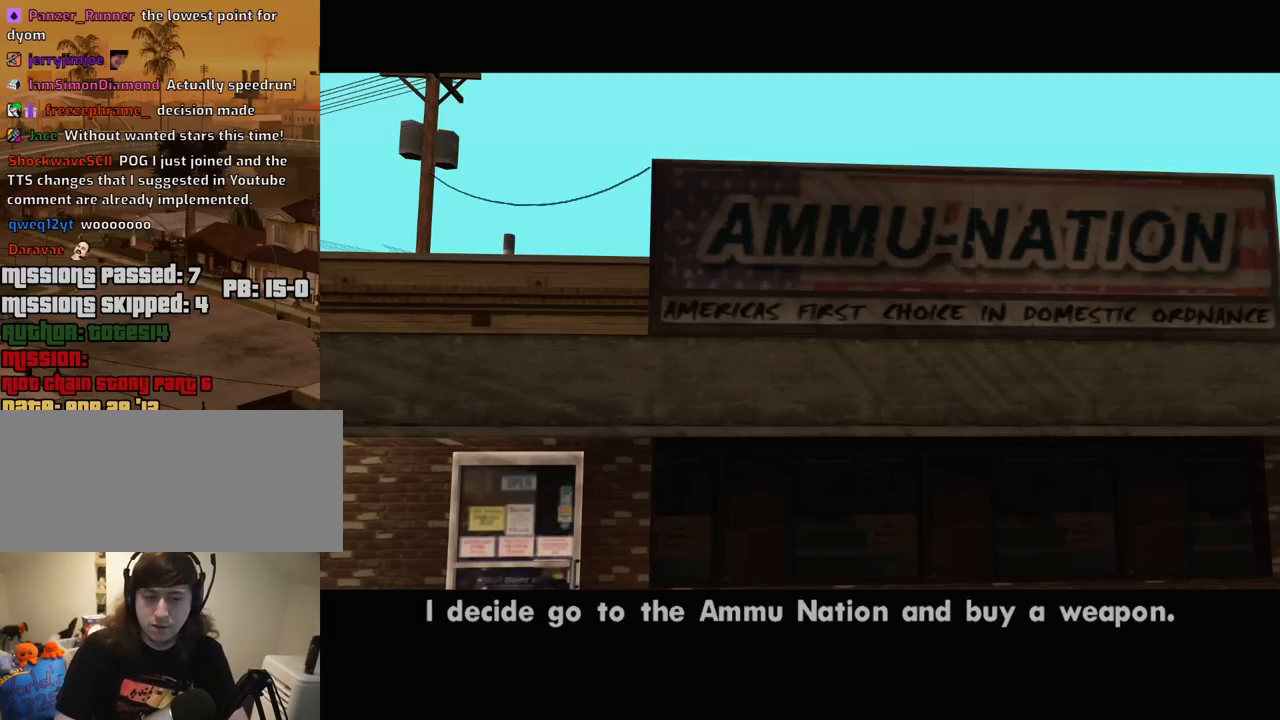
{"keys": ["w"], "mouse": [], "events": []}
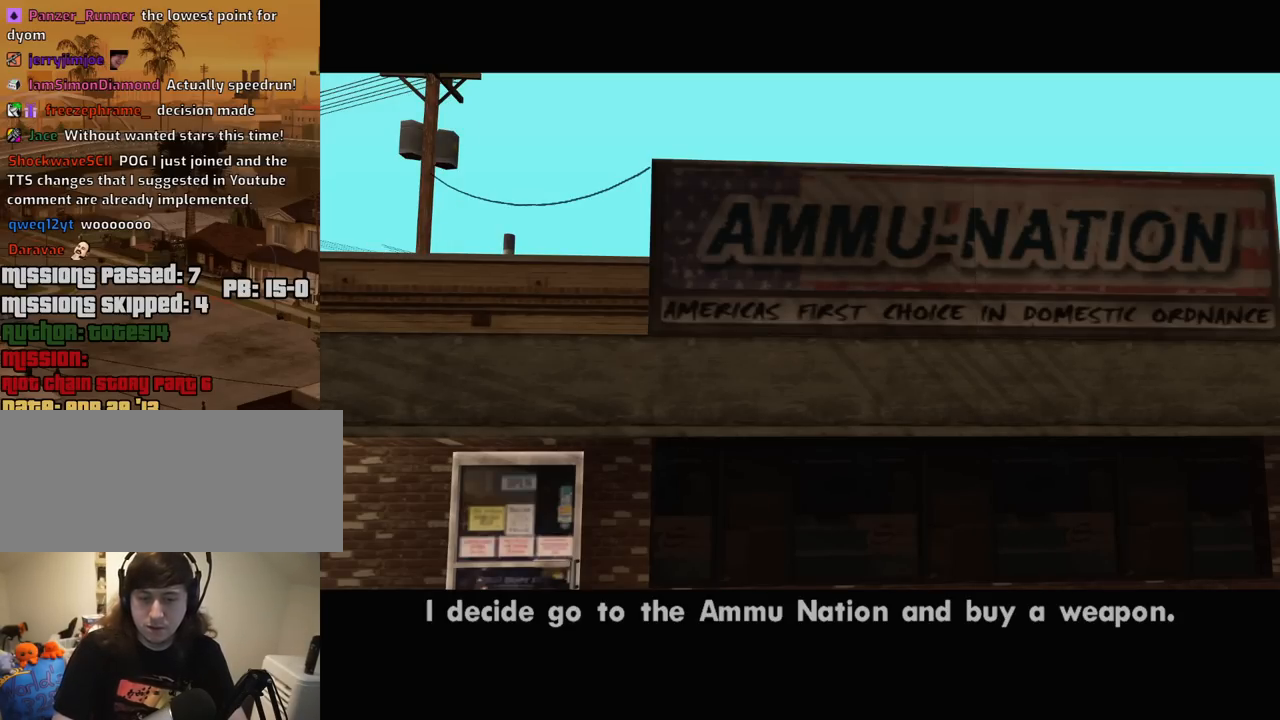
{"keys": ["w"], "mouse": [], "events": []}
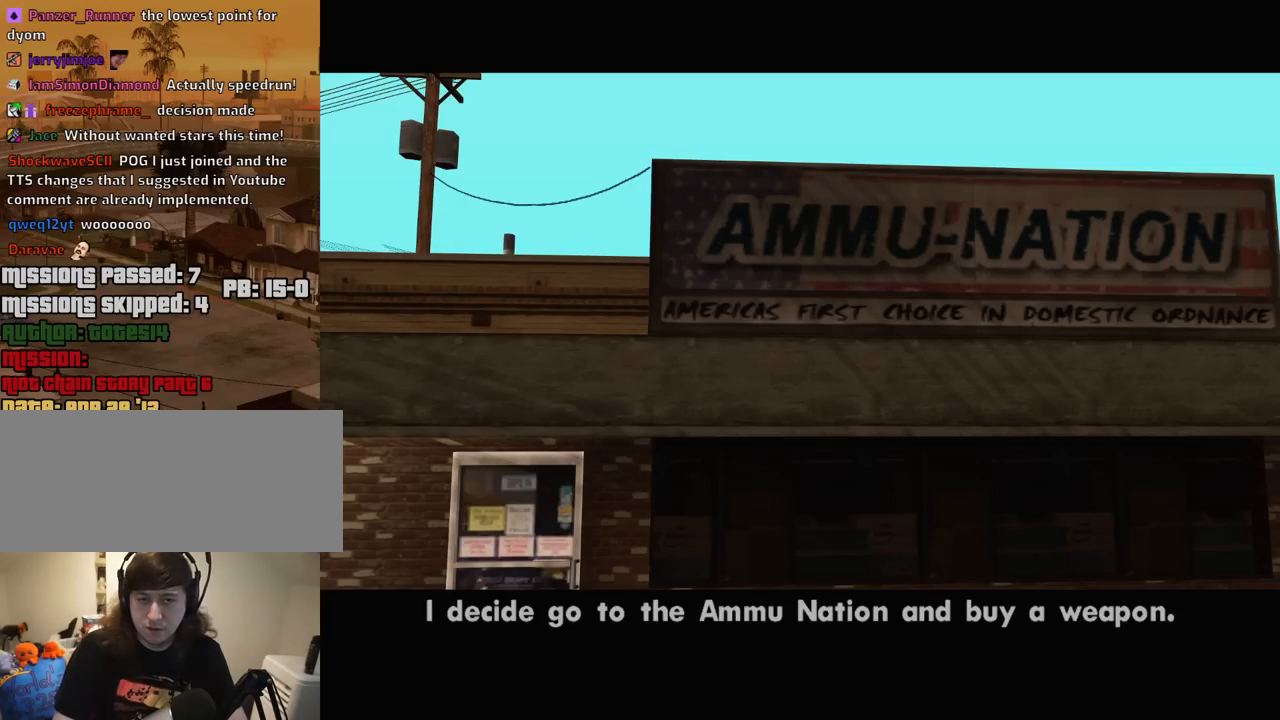
{"keys": ["w"], "mouse": [], "events": []}
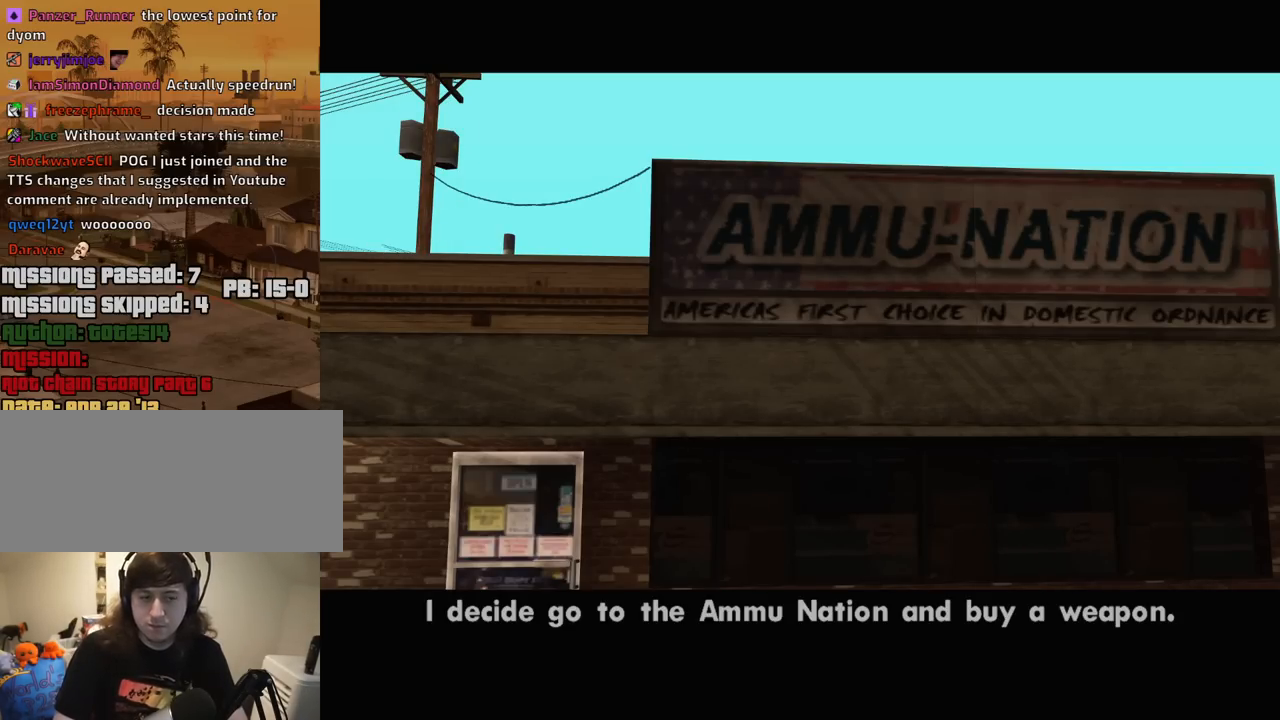
{"keys": ["w"], "mouse": [], "events": []}
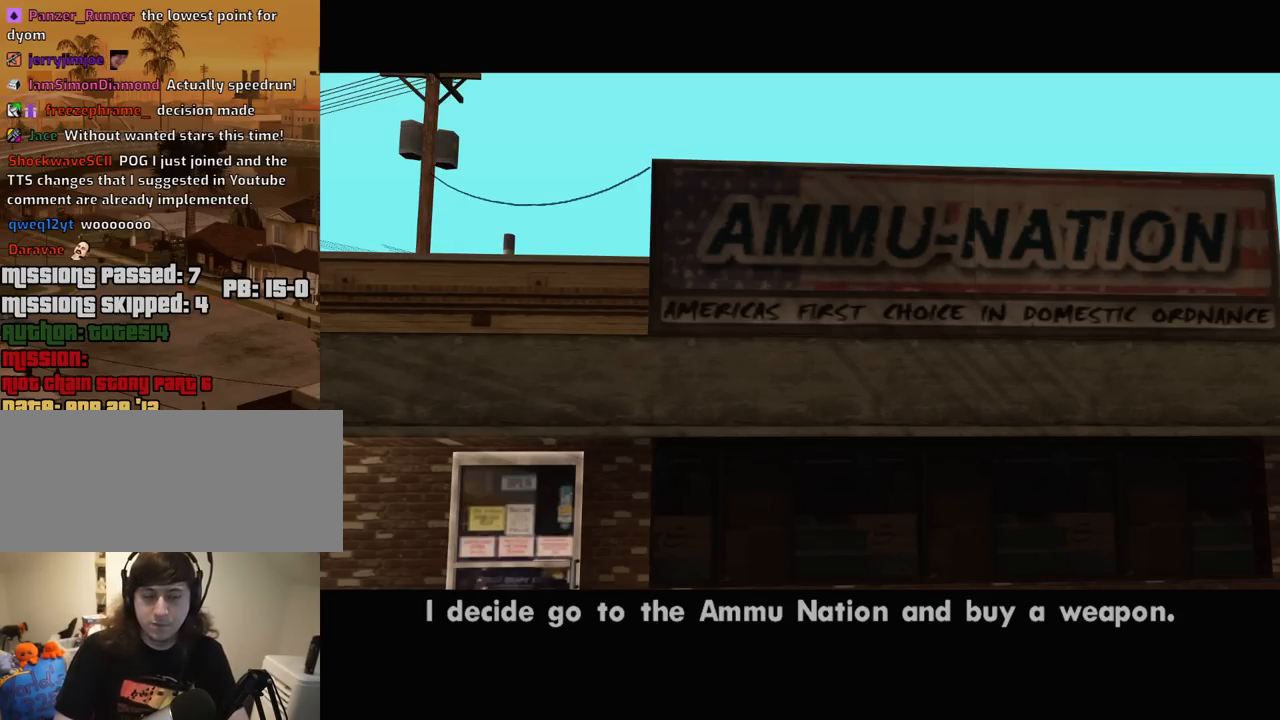
{"keys": ["w"], "mouse": [], "events": []}
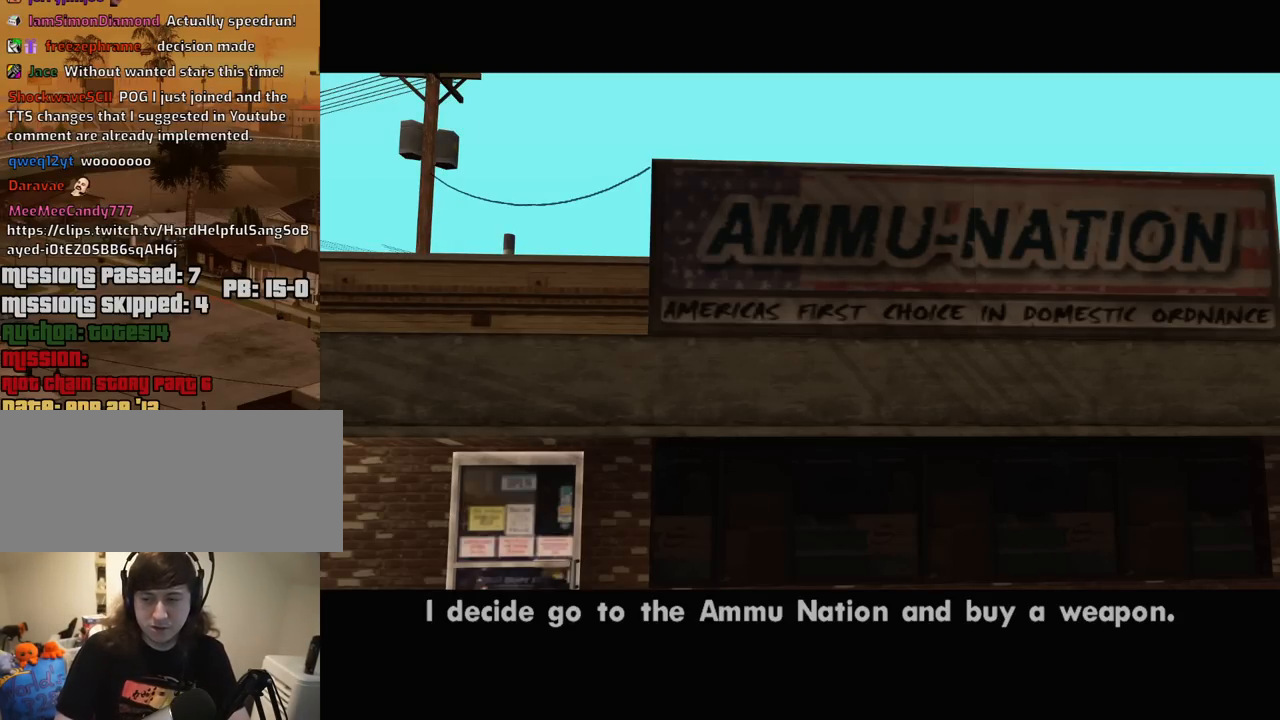
{"keys": ["w"], "mouse": [], "events": []}
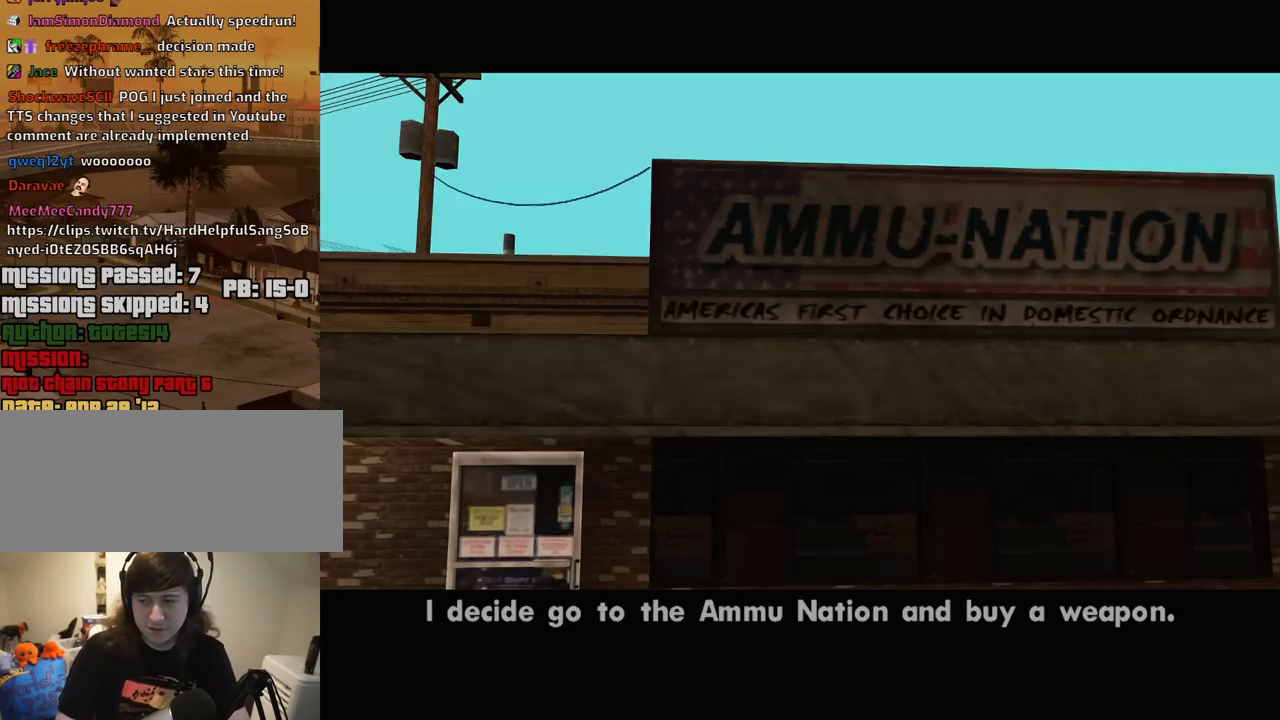
{"keys": ["w"], "mouse": [], "events": []}
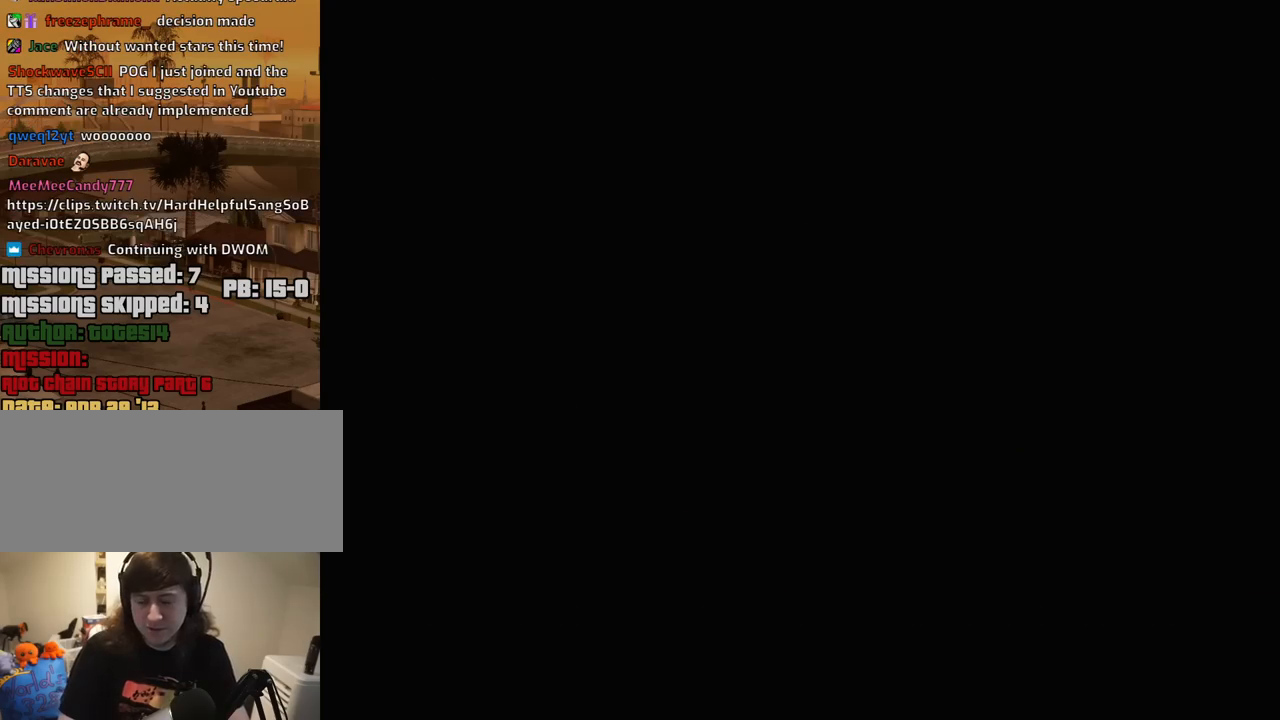
{"keys": ["w"], "mouse": [], "events": [[117, "2", "down"], [150, "2", "up"], [250, "2", "down"], [350, "2", "up"], [434, "2", "down"], [484, "2", "up"]]}
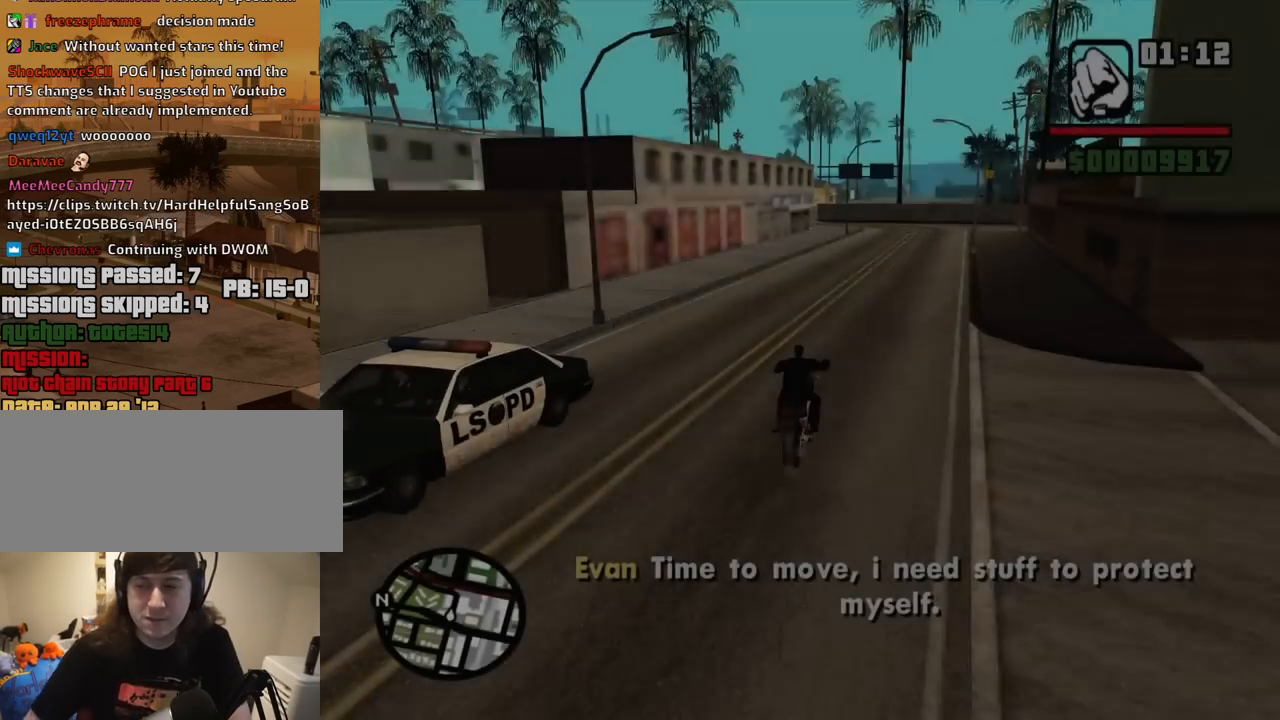
{"keys": ["w"], "mouse": [], "events": [[84, "2", "down"], [134, "2", "up"], [167, "2", "down"], [267, "2", "up"], [317, "2", "down"], [500, "2", "up"]]}
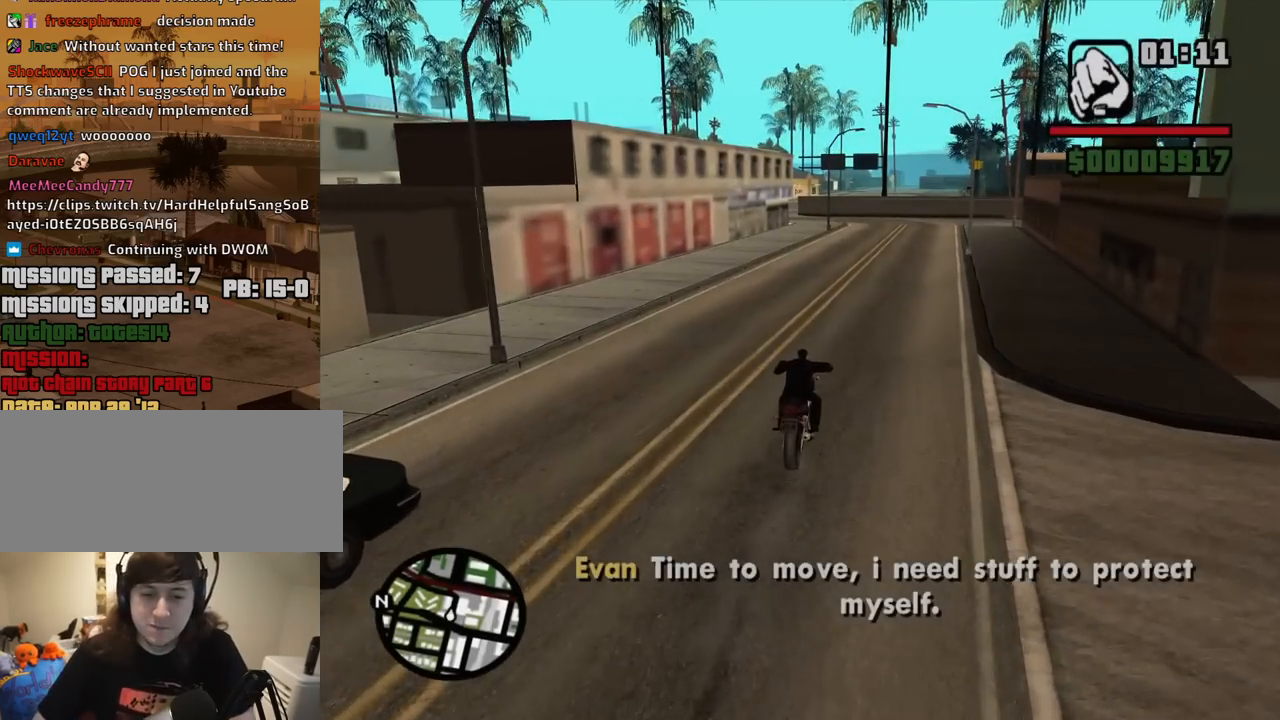
{"keys": ["2", "w"], "mouse": [], "events": [[100, "2", "down"], [184, "2", "up"], [234, "2", "down"], [367, "2", "up"], [417, "2", "down"]]}